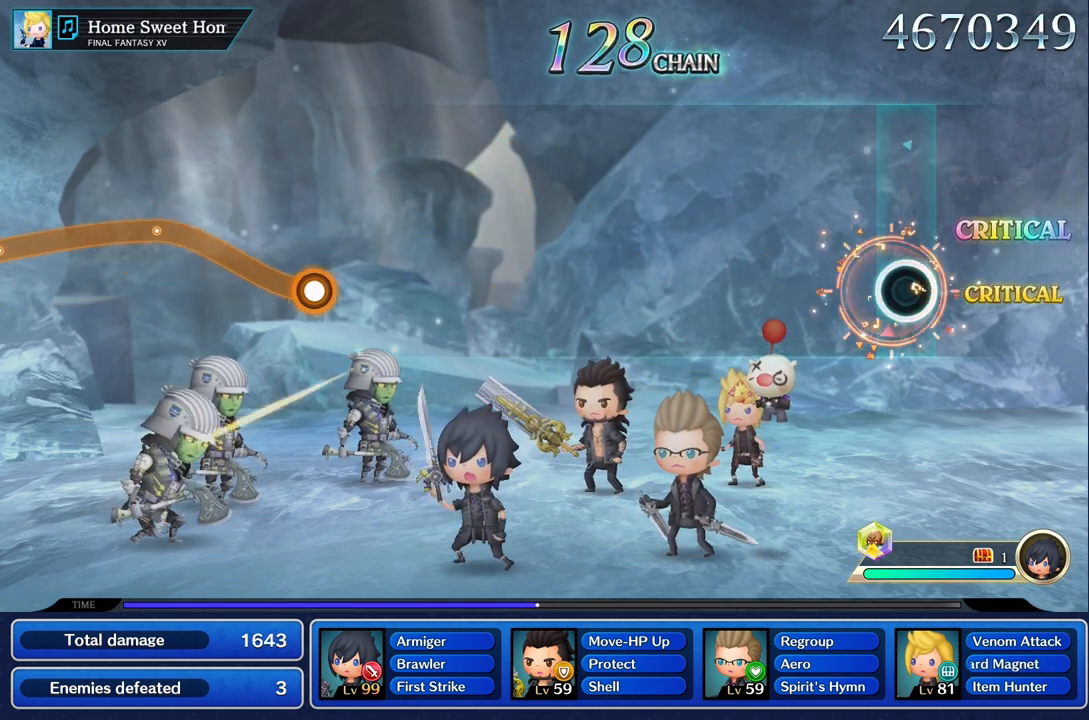
Gameplay with a controller (PlayStation layout); each line is a JSON object with the inputs held at the frame after it. "events" lists button and stick changes between this image and that frame as [ms after this image, input, new state], when the widget could be followed in between. Not read: CIRCLE CROSS L3 R3.
{"buttons": [], "left_stick": "center", "right_stick": "center", "events": []}
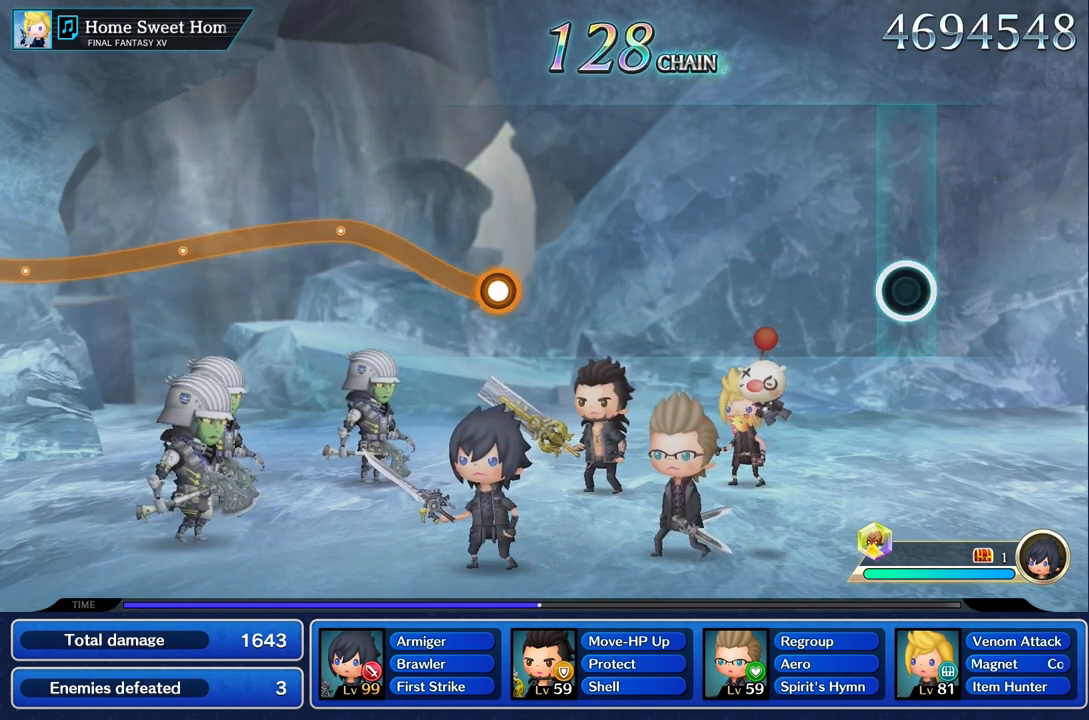
{"buttons": [], "left_stick": "center", "right_stick": "center", "events": []}
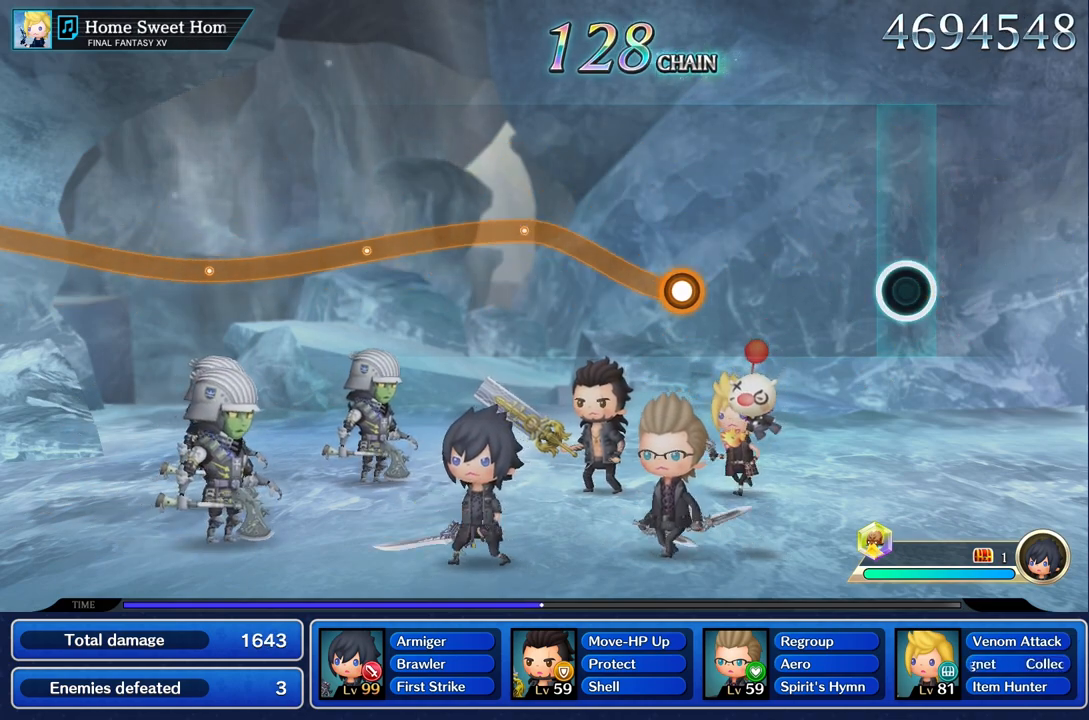
{"buttons": [], "left_stick": "center", "right_stick": "center", "events": []}
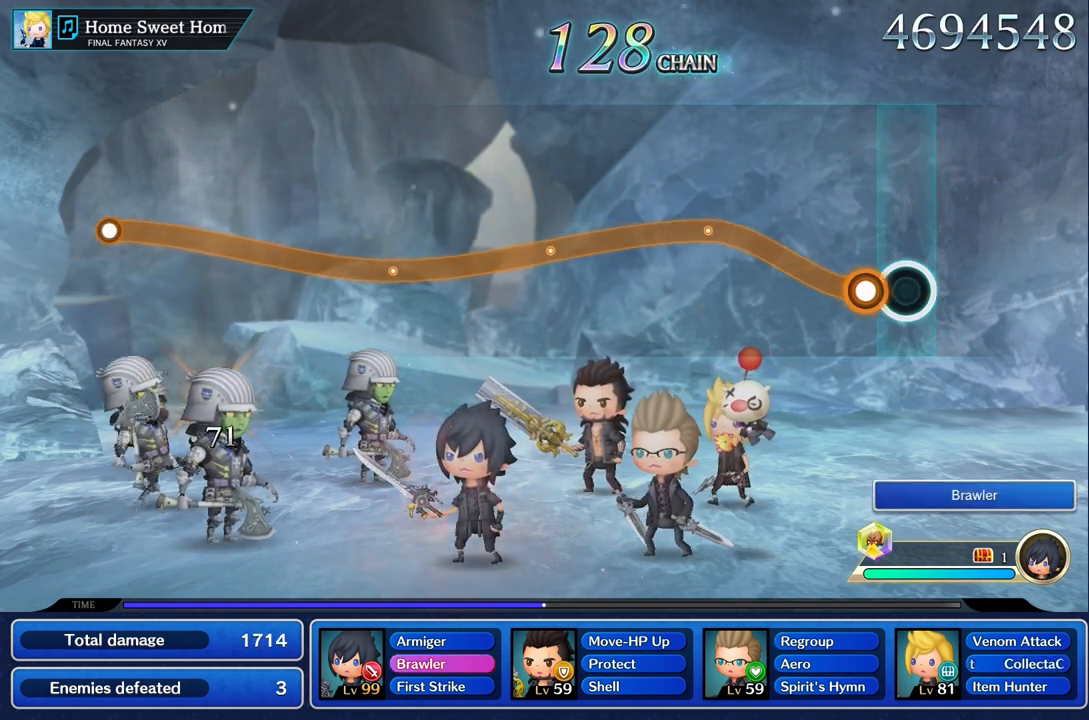
{"buttons": ["R1"], "left_stick": "center", "right_stick": "center", "events": [[116, "left_stick", "up"], [133, "R1", "down"], [500, "left_stick", "center"]]}